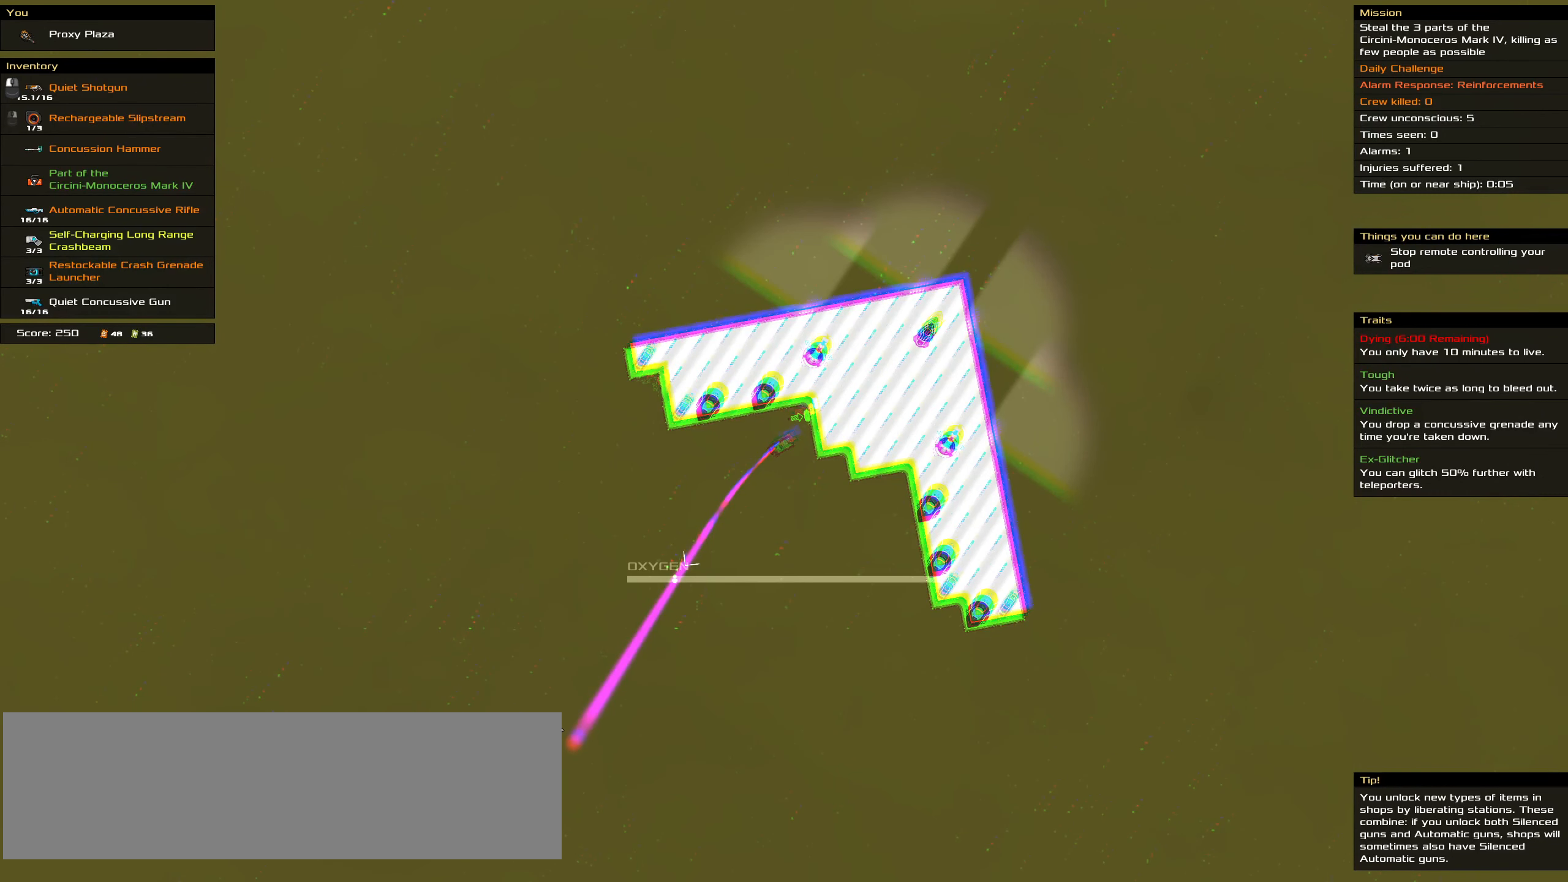
Gameplay with keyboard and mouse; each line is a JSON object with the keys and mouse buttons held at the frame after it. "events" lists presses ("down") and releases ("up") of ".", "/", "0", "1", "2", "3", "4", "5", "6", "7", "8", "9", "a", "alt_l", "alt_r", "b", "backslash", "backspace", "c", "caps_lock", "comma", "ctrl_l", "ctrl_r", "d", "down", "e", "equals", "f", "g", "h", "i", "j", "k", "l", "lbracket", "left", "m", "minus", "n", "o", "p", "q", "quote", "r", "rbracket", "return", "right", "s", "semicolon", "shift_l", "shift_r", "space", "super", "t", "tab", "tilde", "u", "up", "v", "w", "x", "y", "z", "mouse_left", "mouse_wheel" and "mouse_right" between this image and that frame as [ms after this image, input, new state], when the widget could be followed in between. "mouse_left", "mouse_wheel", "mouse_right" = the "left", "wheel", "right" buttons of the "mouse" list. No other keys are recorded. "wheel" means that the mouse wheel is clicked or scrolled. Not read: mouse_move.
{"keys": ["ctrl_l"], "mouse": ["left"], "events": [[167, "space", "down"], [267, "space", "up"], [350, "space", "down"], [450, "space", "up"]]}
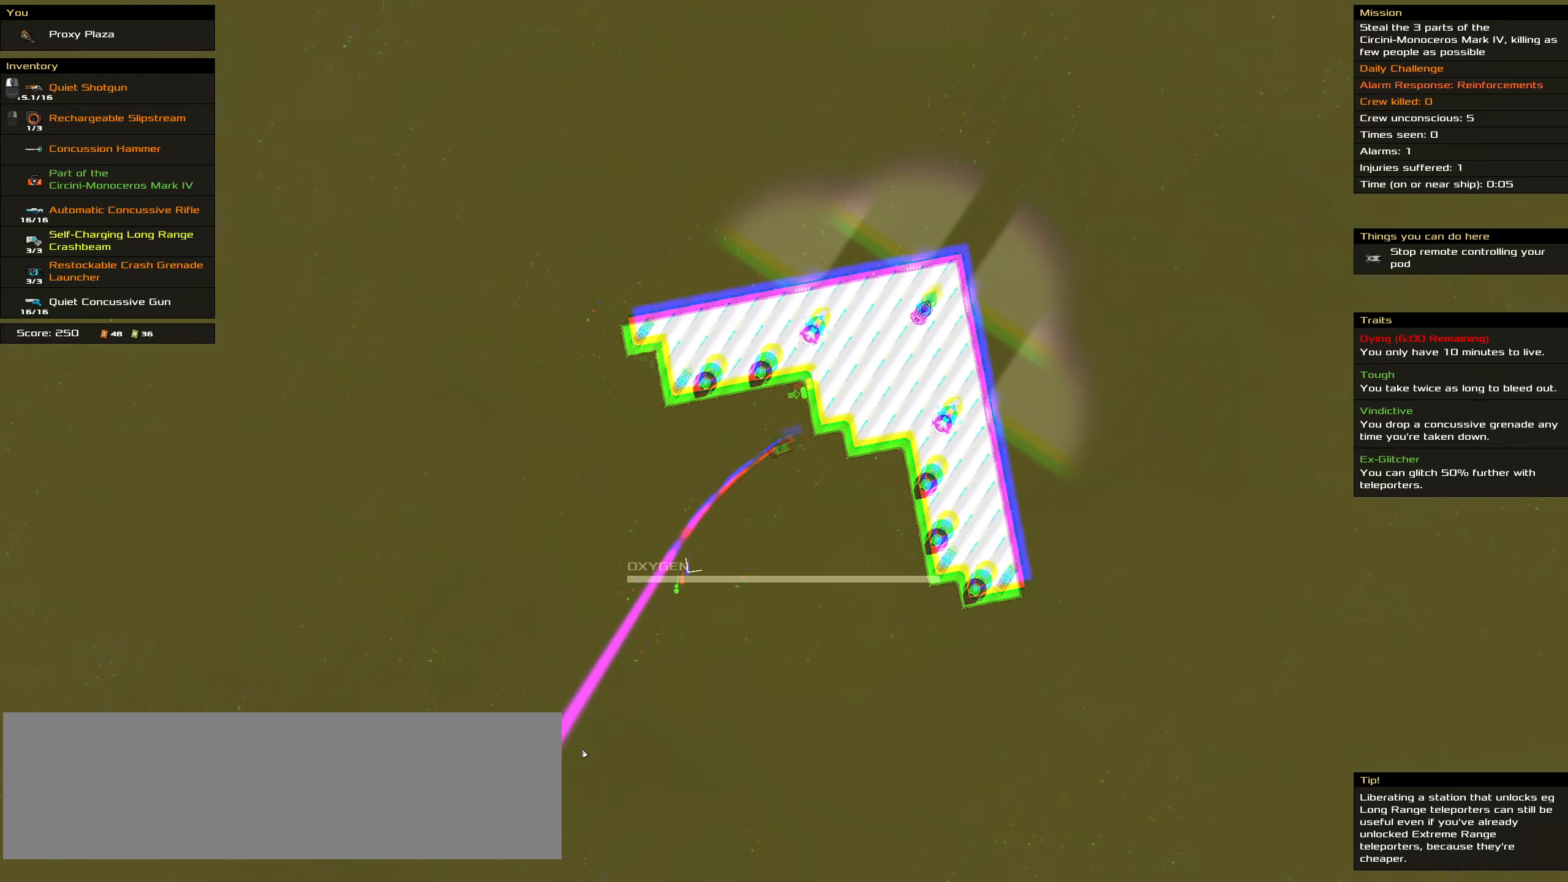
{"keys": ["ctrl_l"], "mouse": ["left"], "events": []}
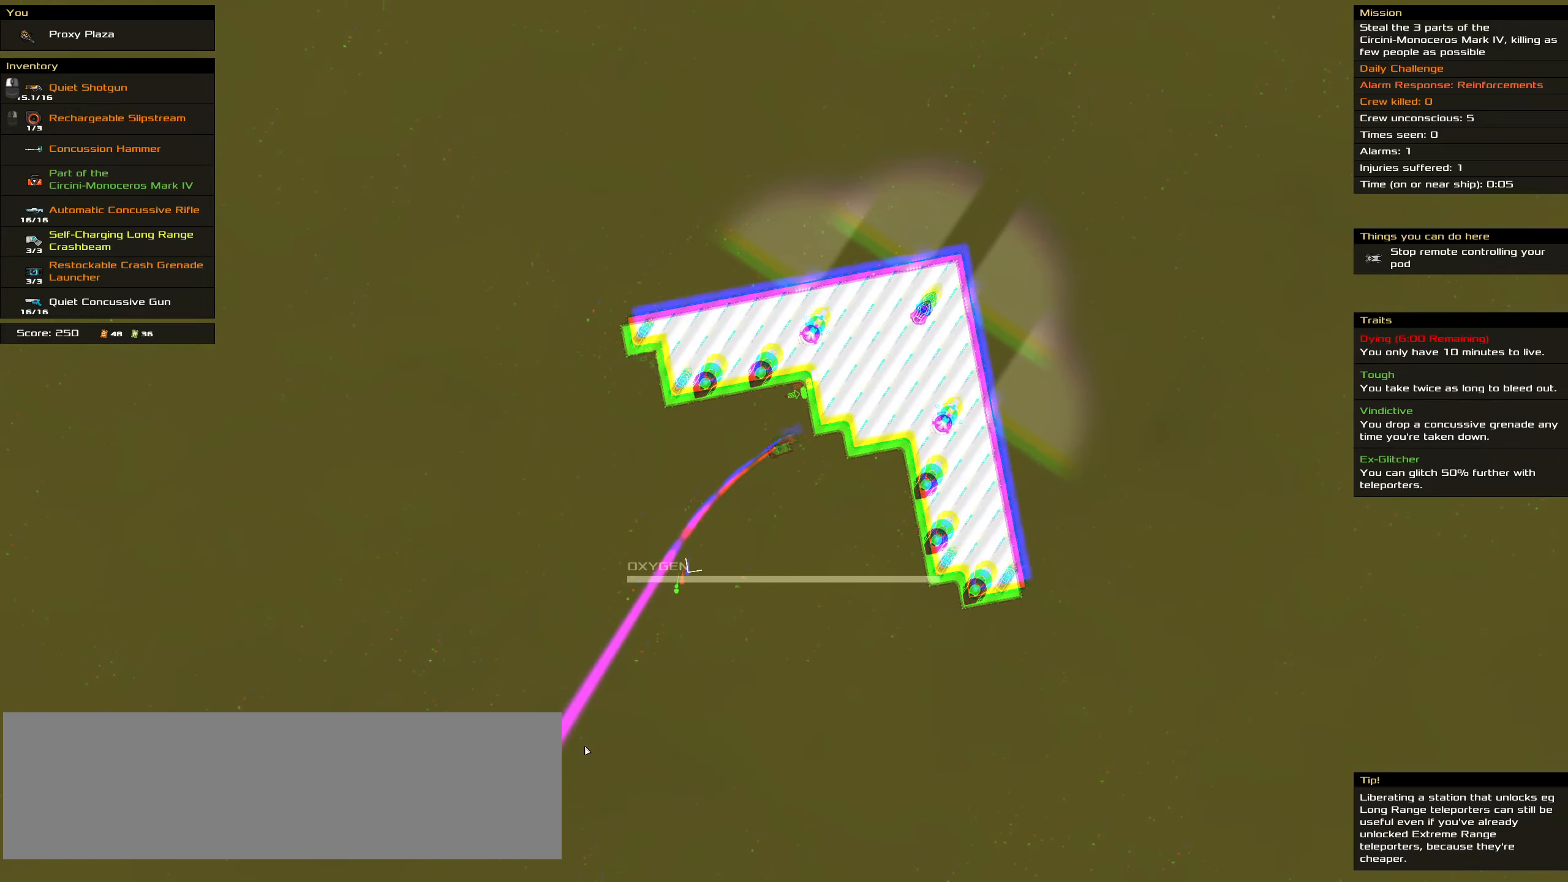
{"keys": ["ctrl_l", "space"], "mouse": ["left"], "events": [[284, "space", "down"], [384, "space", "up"], [484, "space", "down"]]}
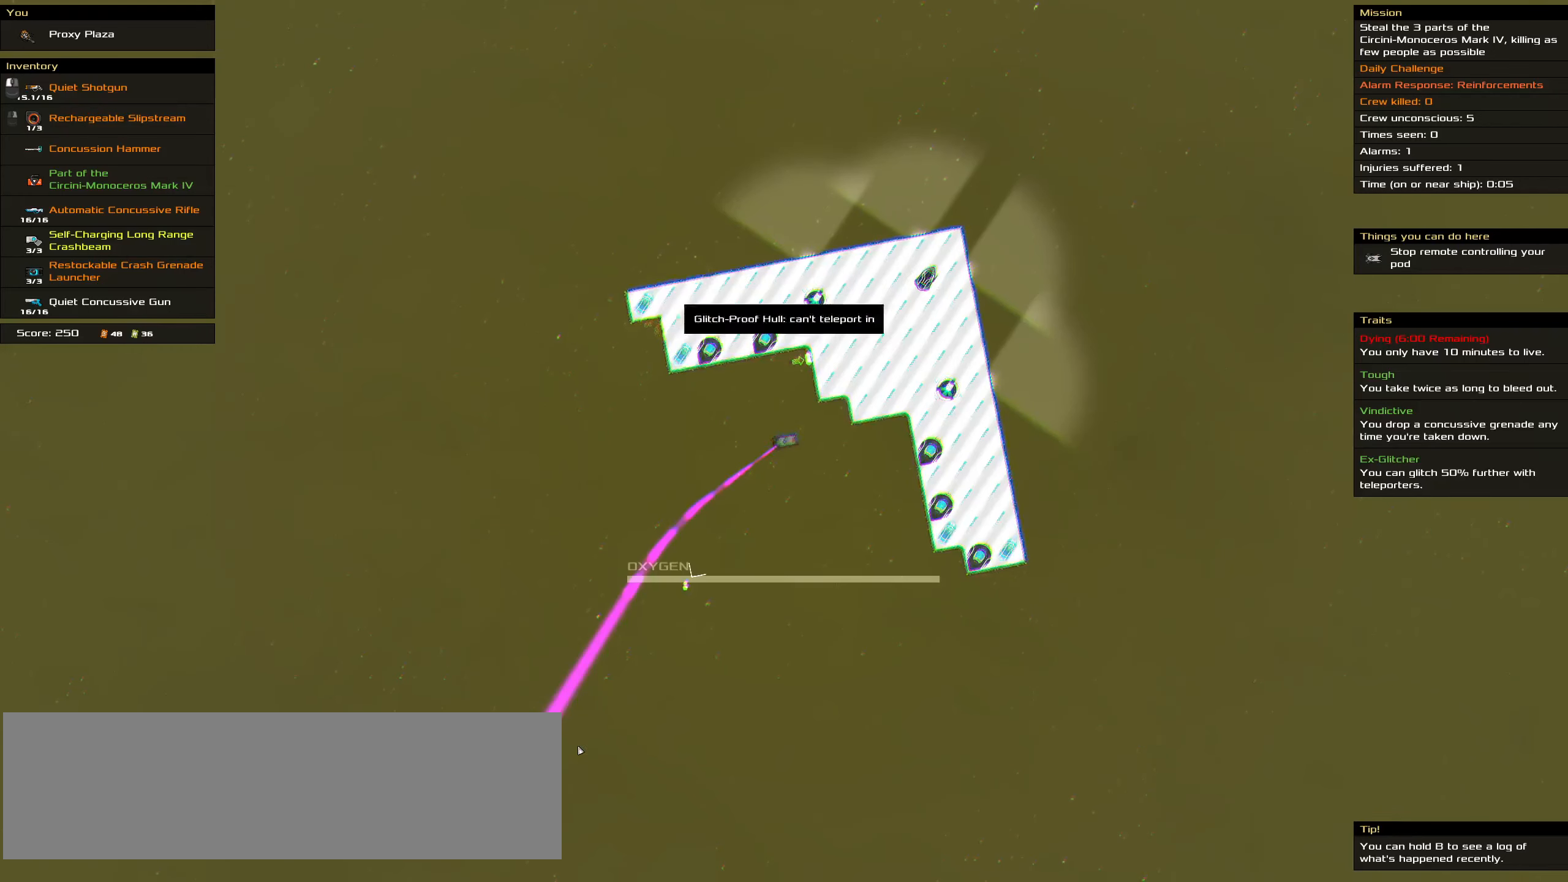
{"keys": ["ctrl_l"], "mouse": ["left"], "events": [[67, "space", "up"]]}
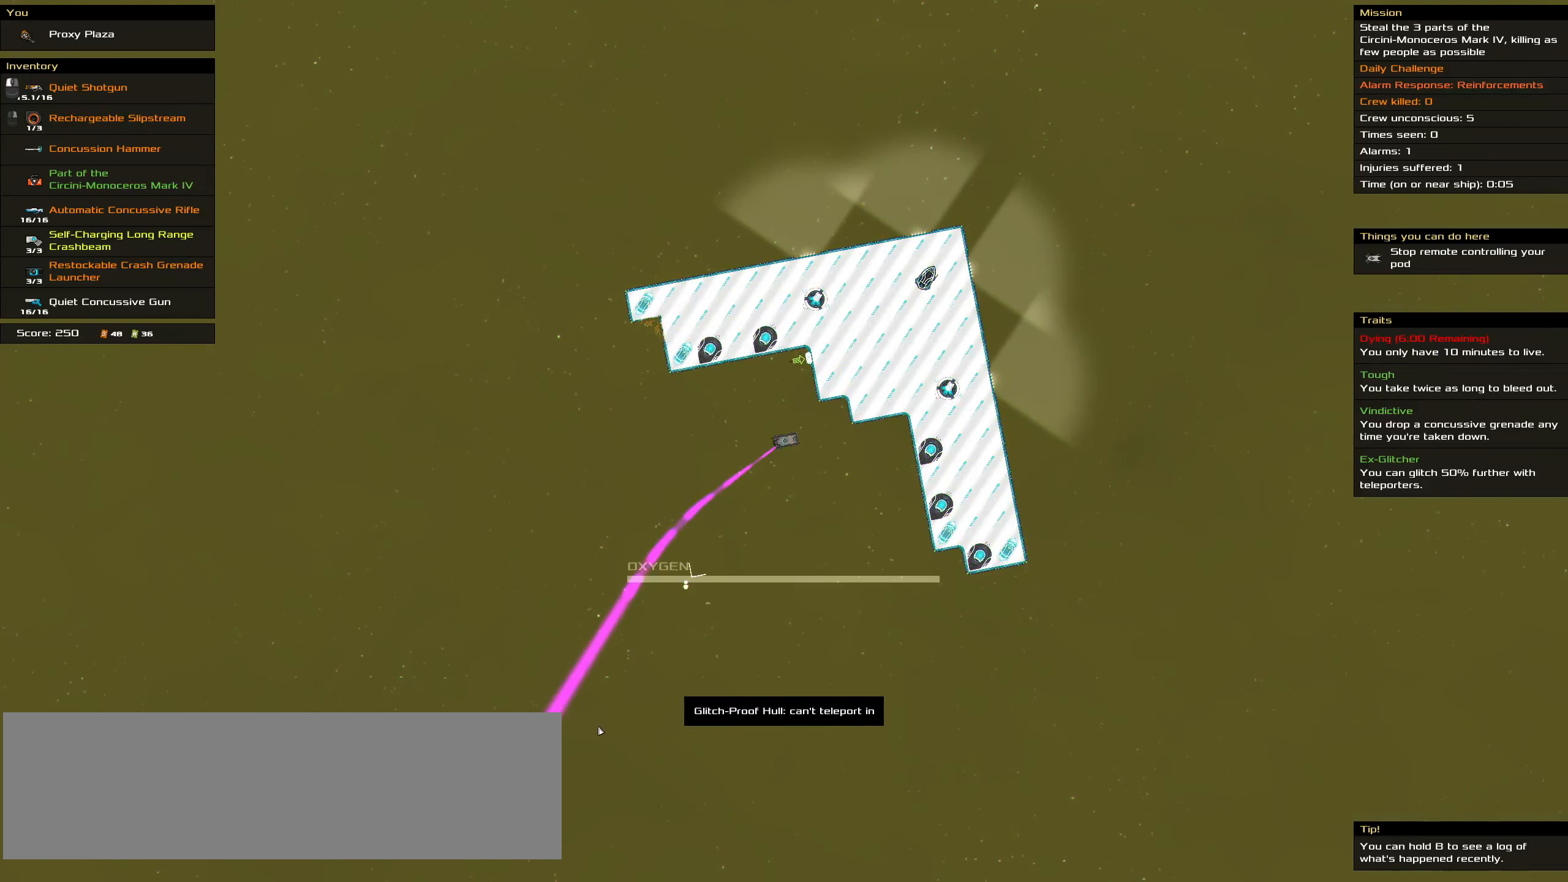
{"keys": ["ctrl_l"], "mouse": ["left"], "events": []}
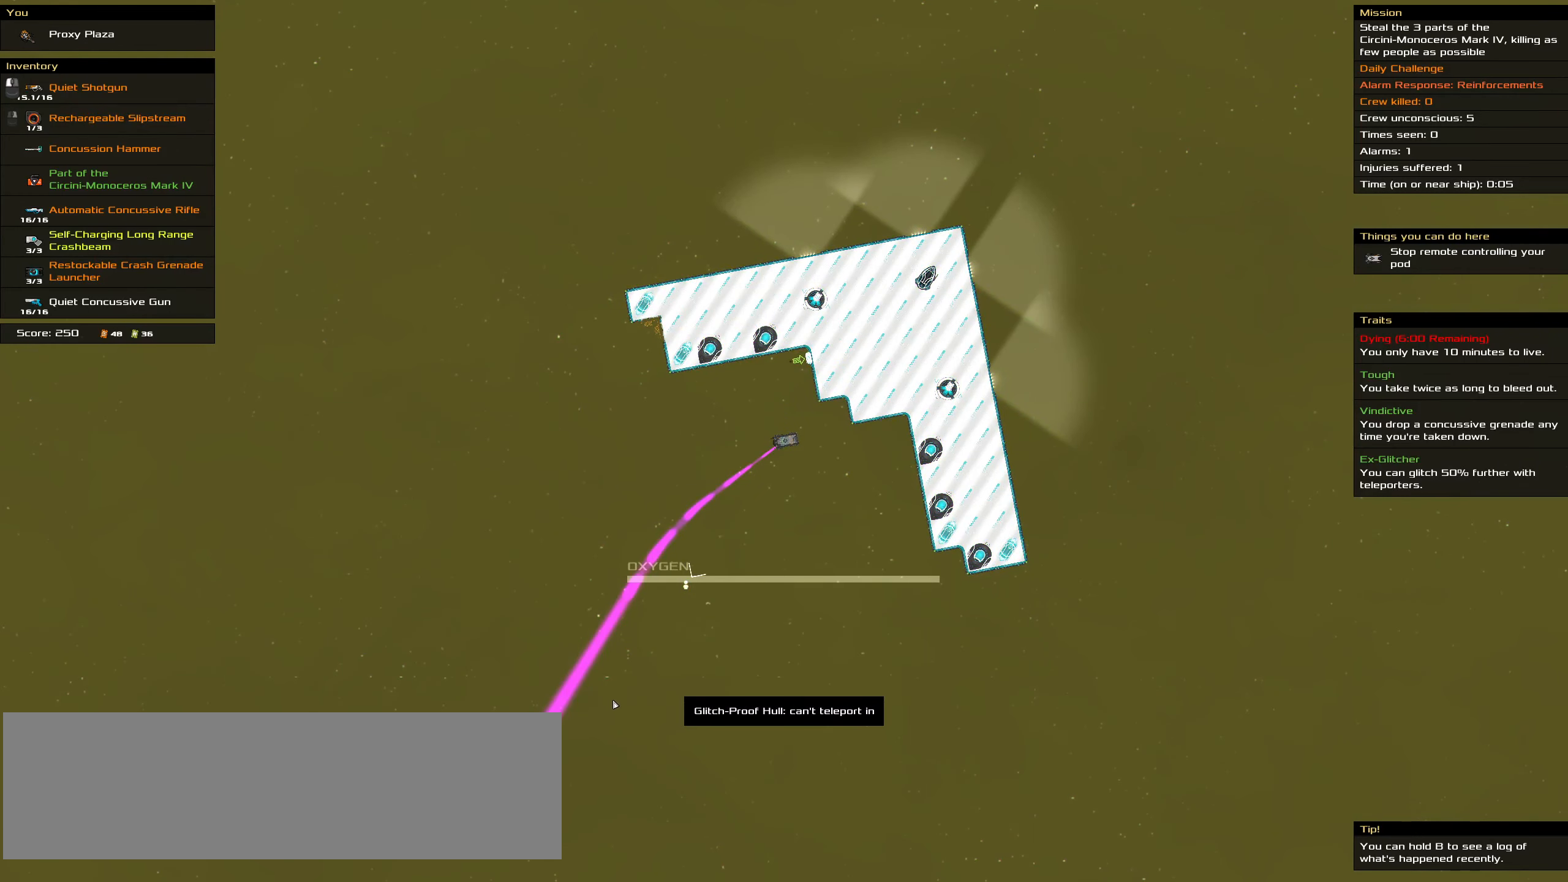
{"keys": ["ctrl_l"], "mouse": ["left"], "events": []}
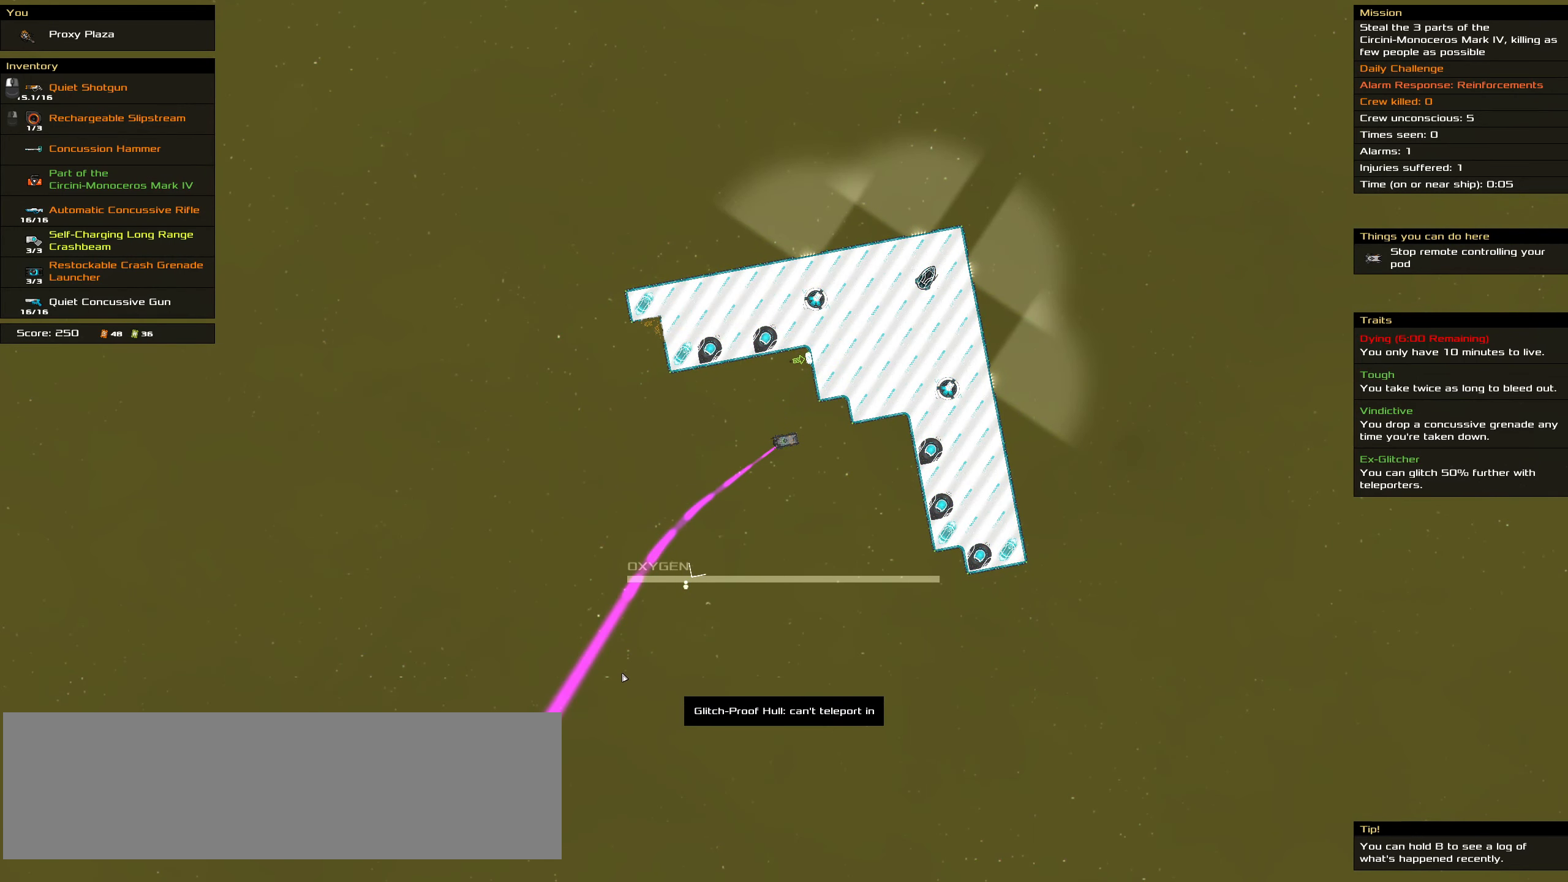
{"keys": ["ctrl_l"], "mouse": ["left"], "events": []}
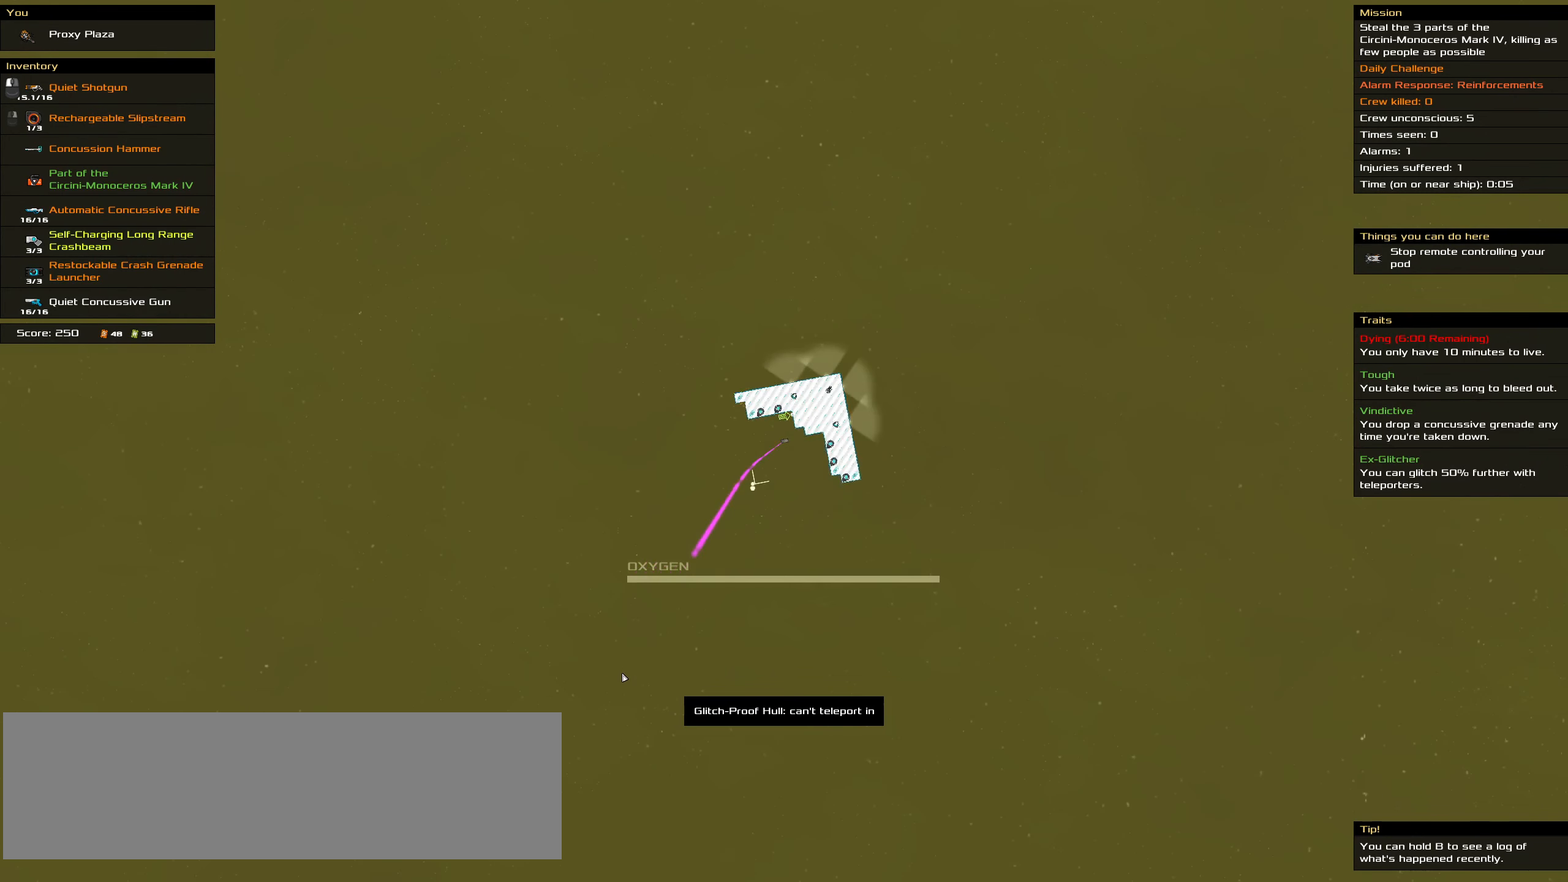
{"keys": ["ctrl_l"], "mouse": ["left"], "events": []}
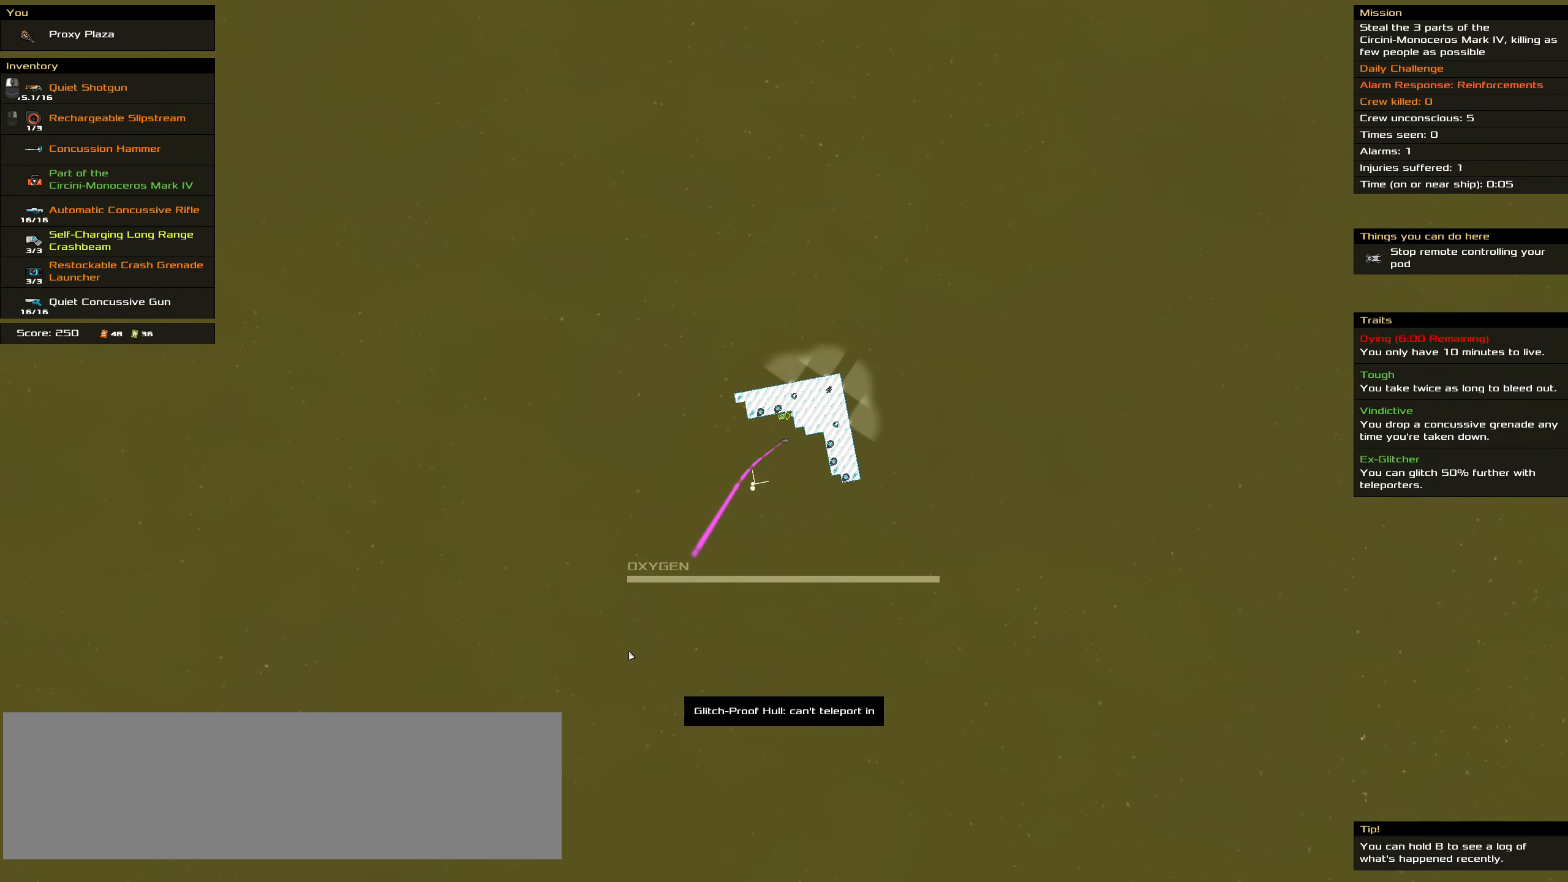
{"keys": ["ctrl_l"], "mouse": ["left"], "events": []}
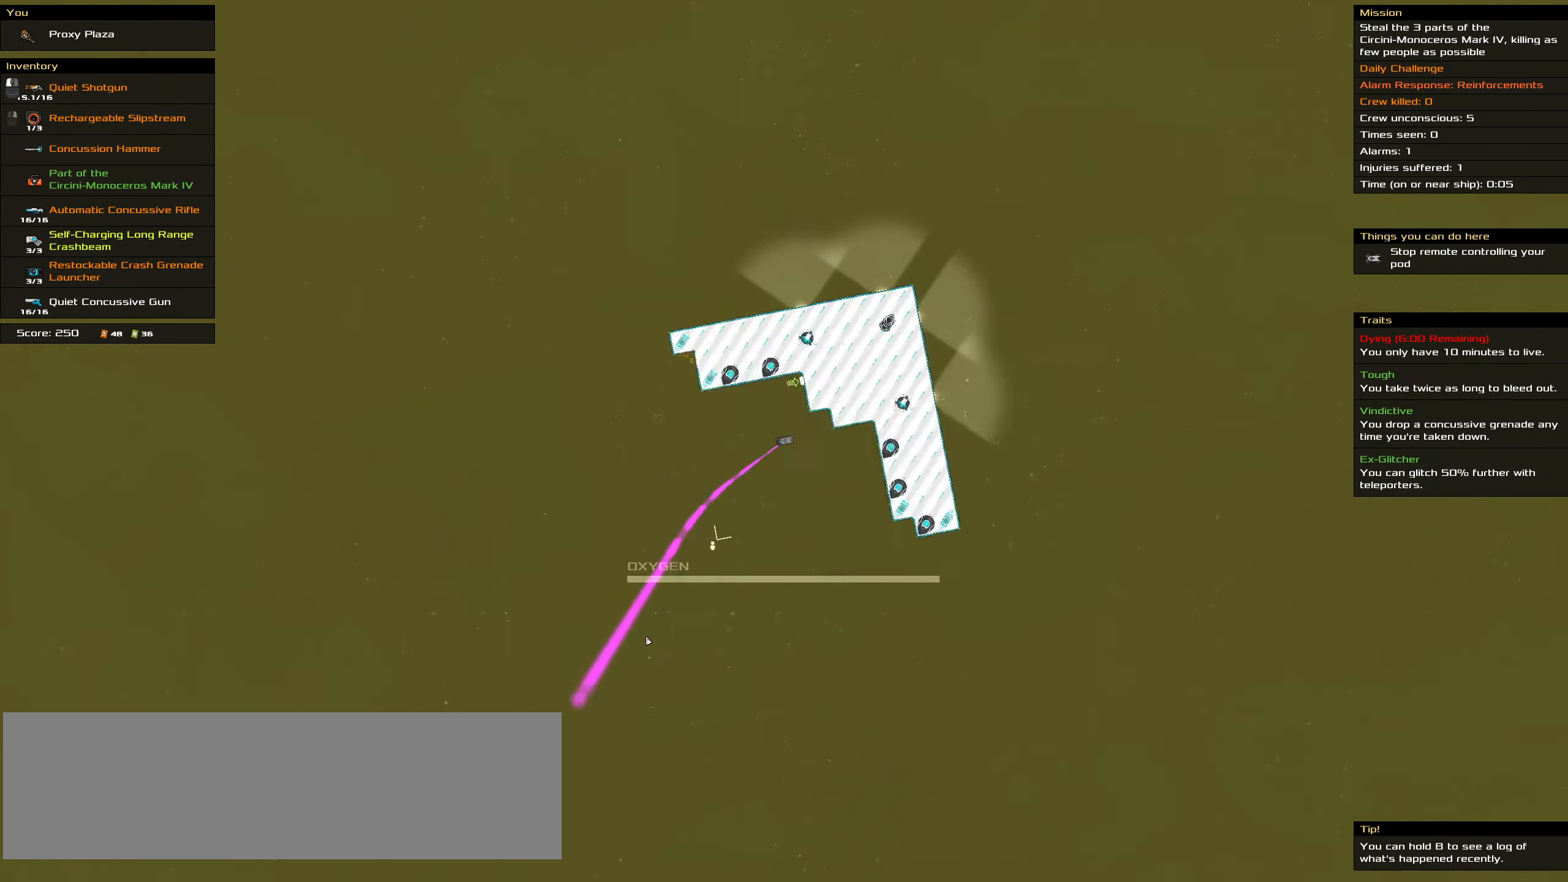
{"keys": ["ctrl_l"], "mouse": ["left"], "events": []}
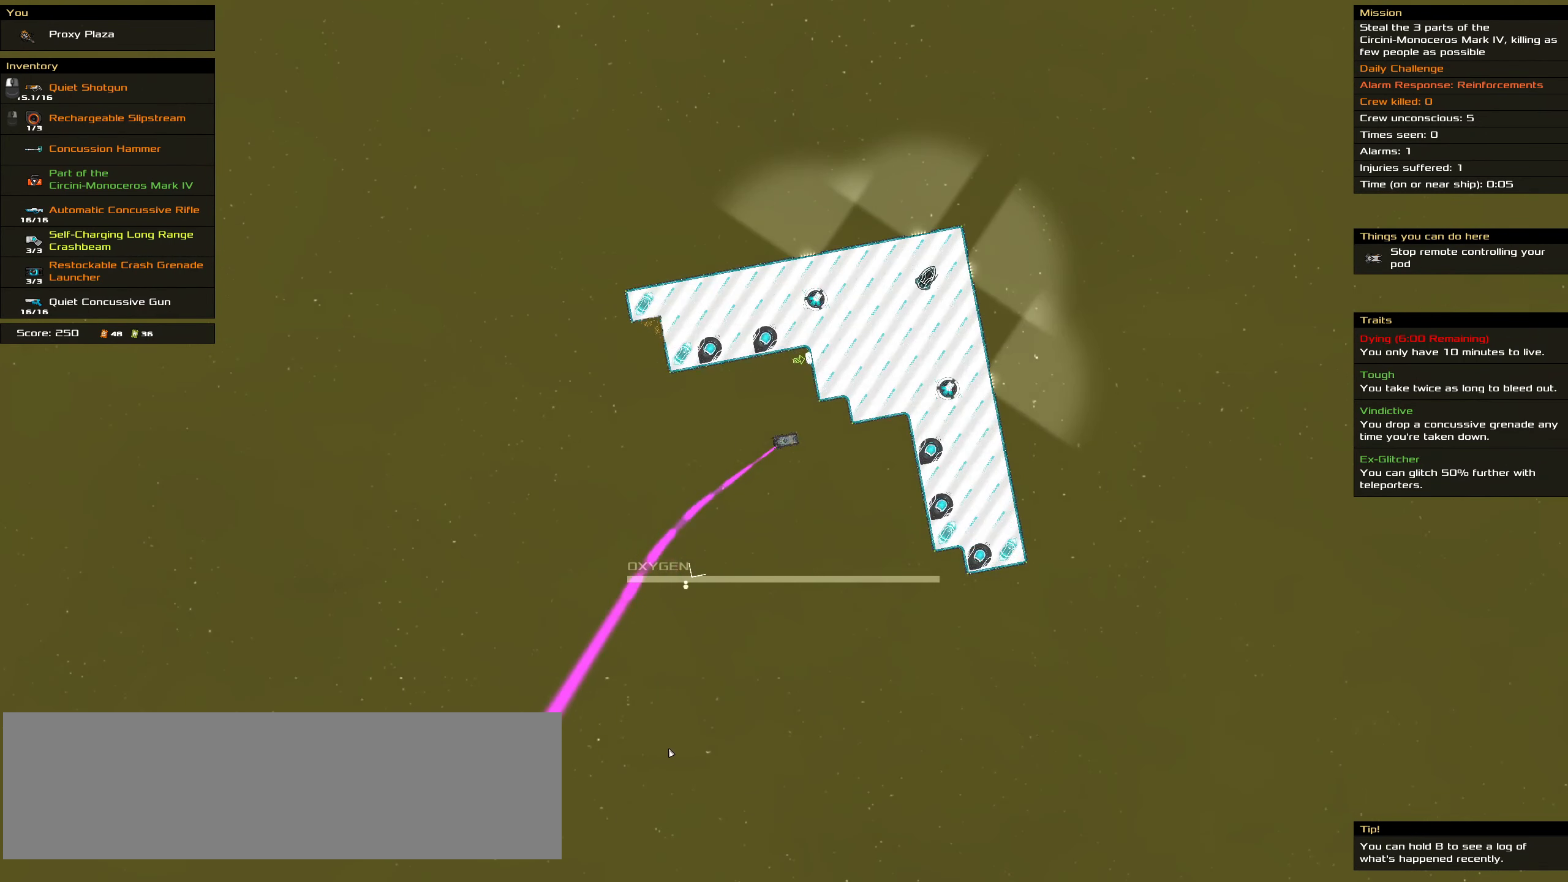
{"keys": ["ctrl_l"], "mouse": ["left"], "events": []}
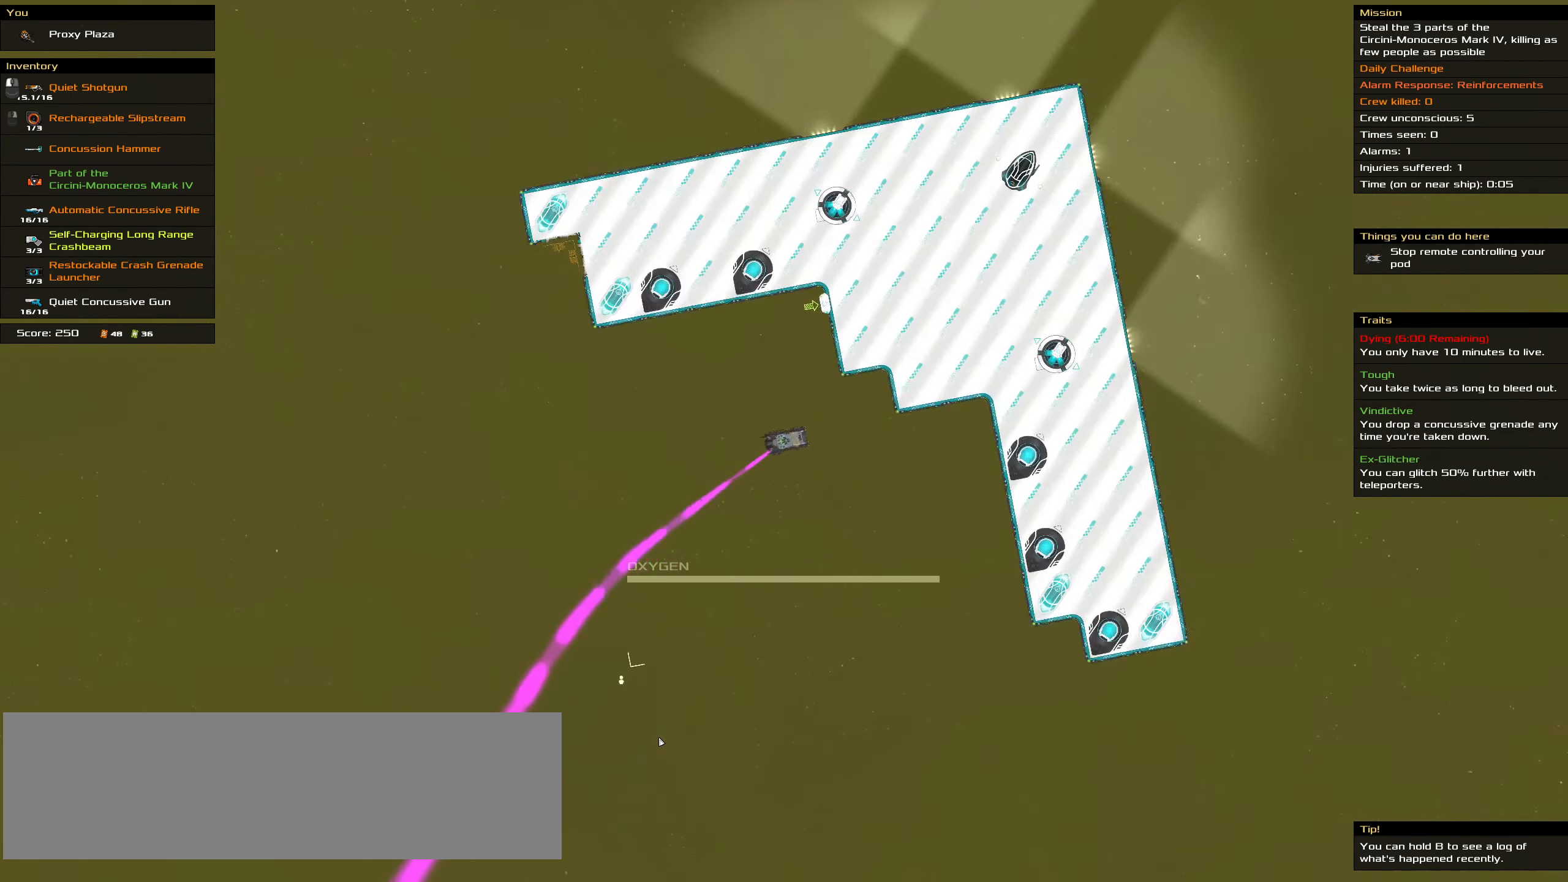
{"keys": ["ctrl_l", "space"], "mouse": ["left"], "events": [[433, "space", "down"]]}
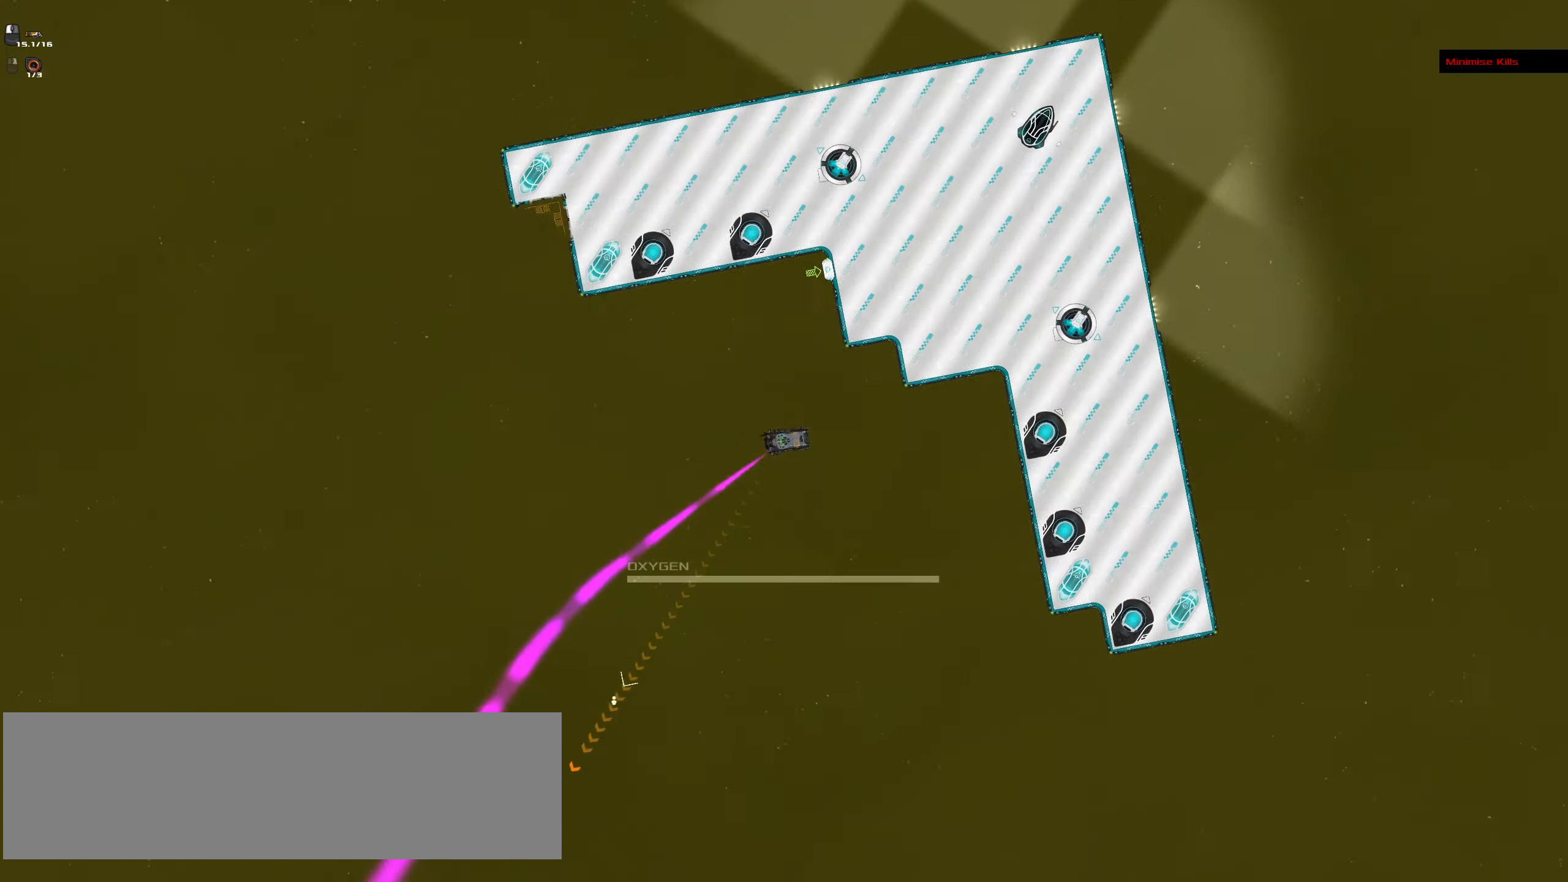
{"keys": ["ctrl_l"], "mouse": ["left"], "events": [[16, "space", "up"], [166, "space", "down"], [266, "space", "up"]]}
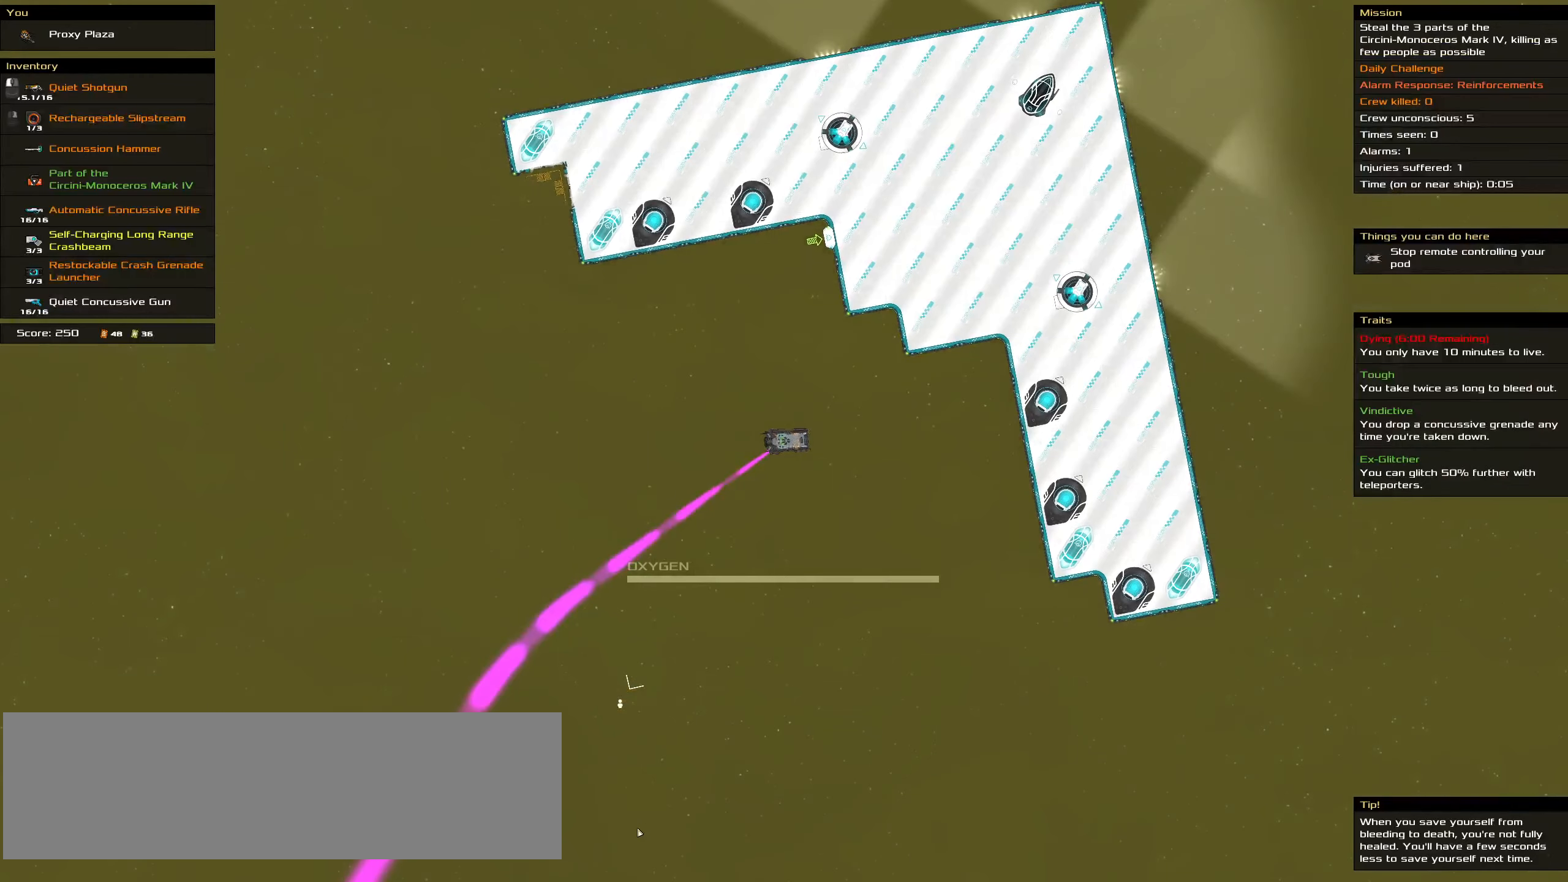
{"keys": ["ctrl_l"], "mouse": ["left"], "events": []}
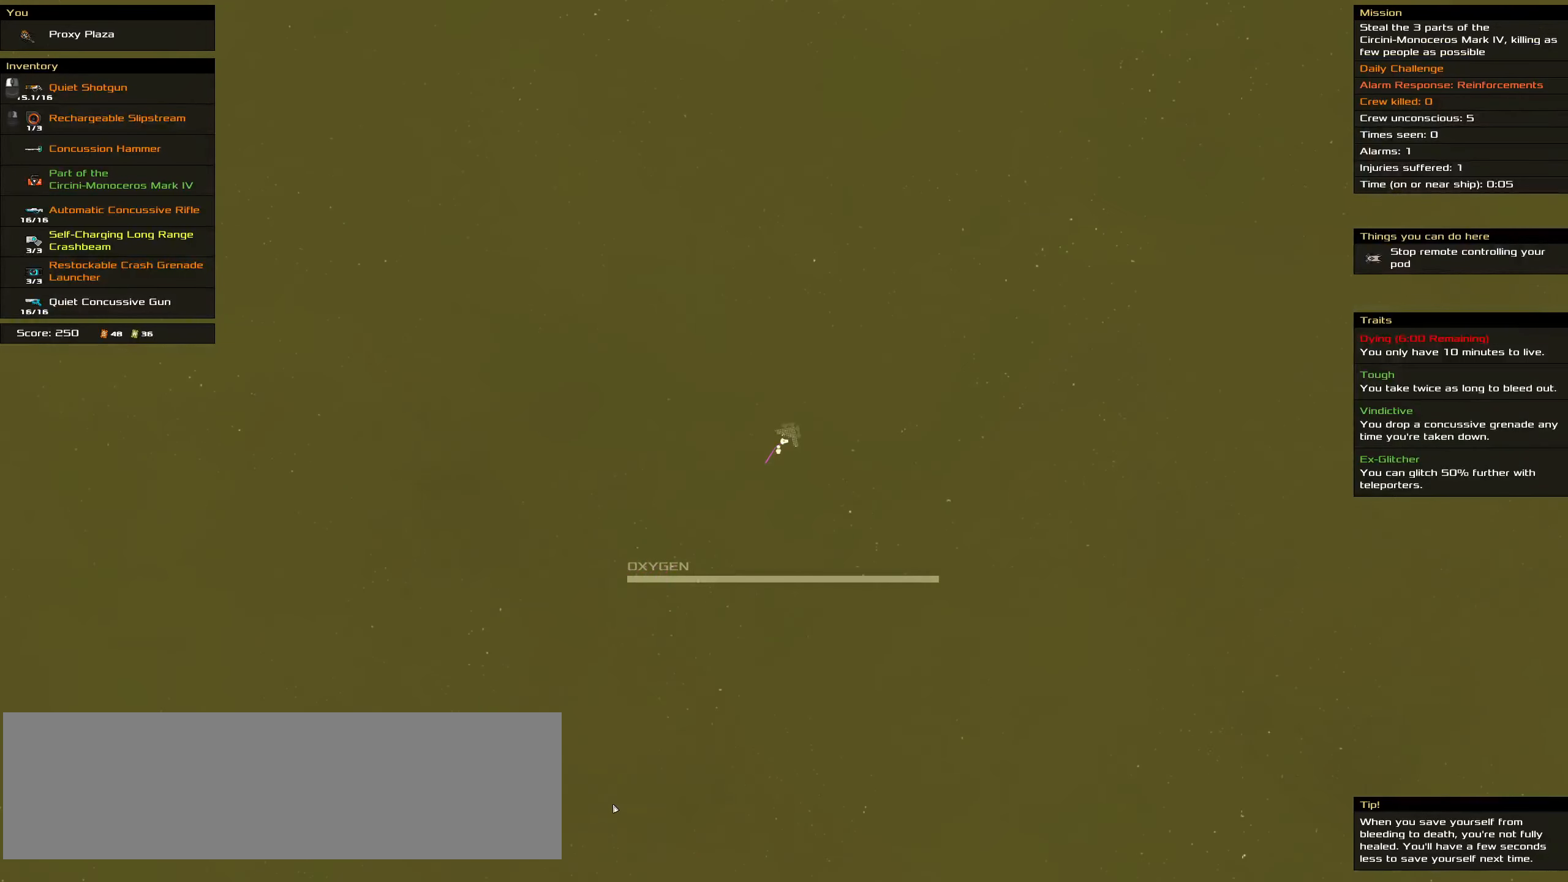
{"keys": ["ctrl_l"], "mouse": ["left"], "events": []}
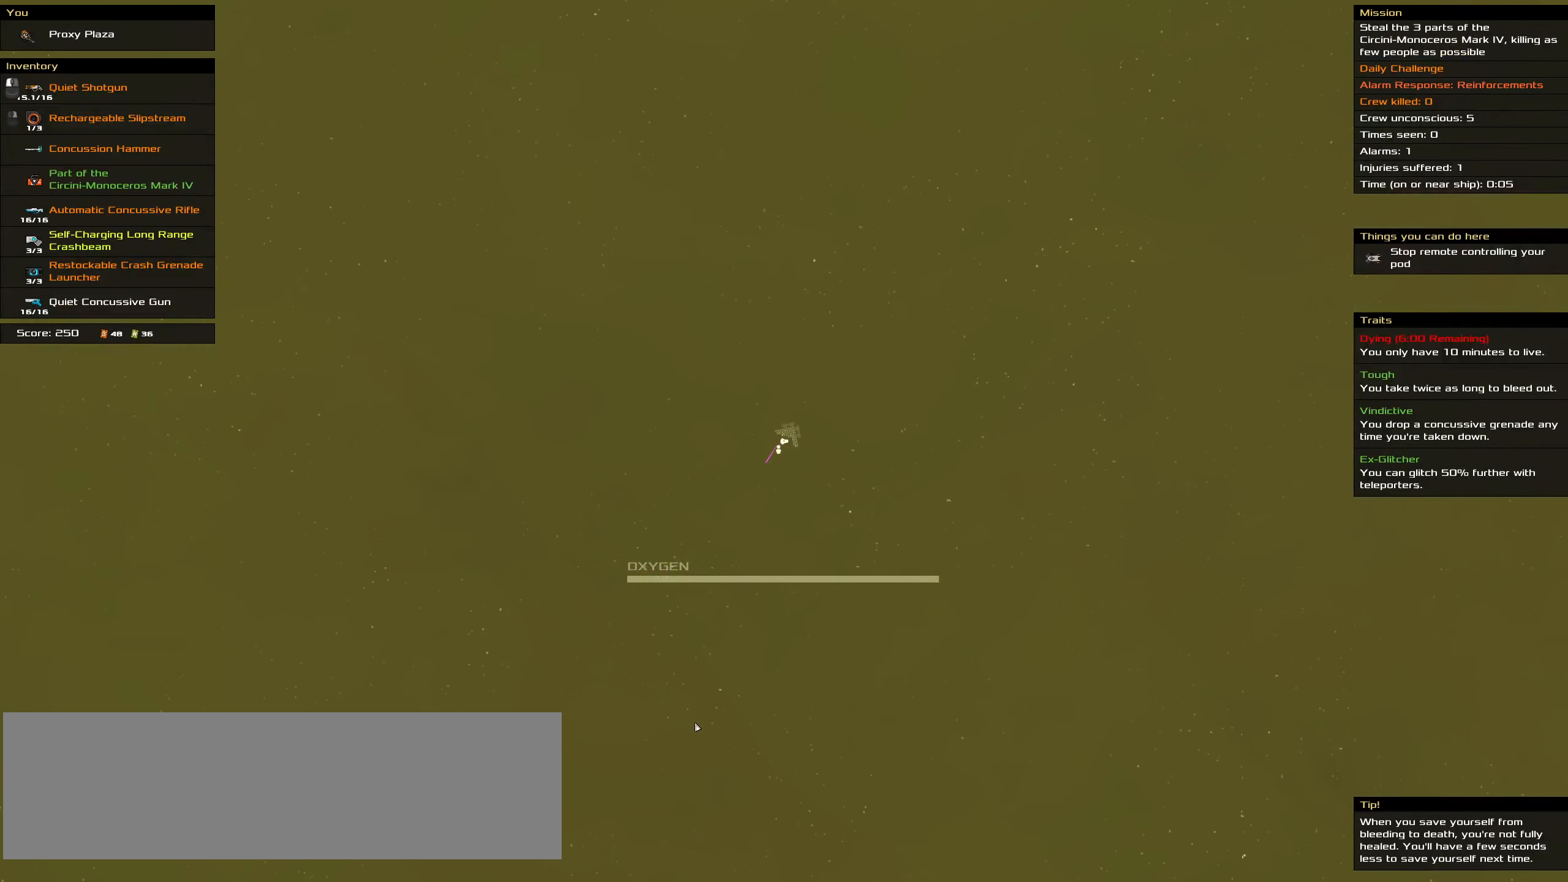
{"keys": ["ctrl_l"], "mouse": ["left"], "events": []}
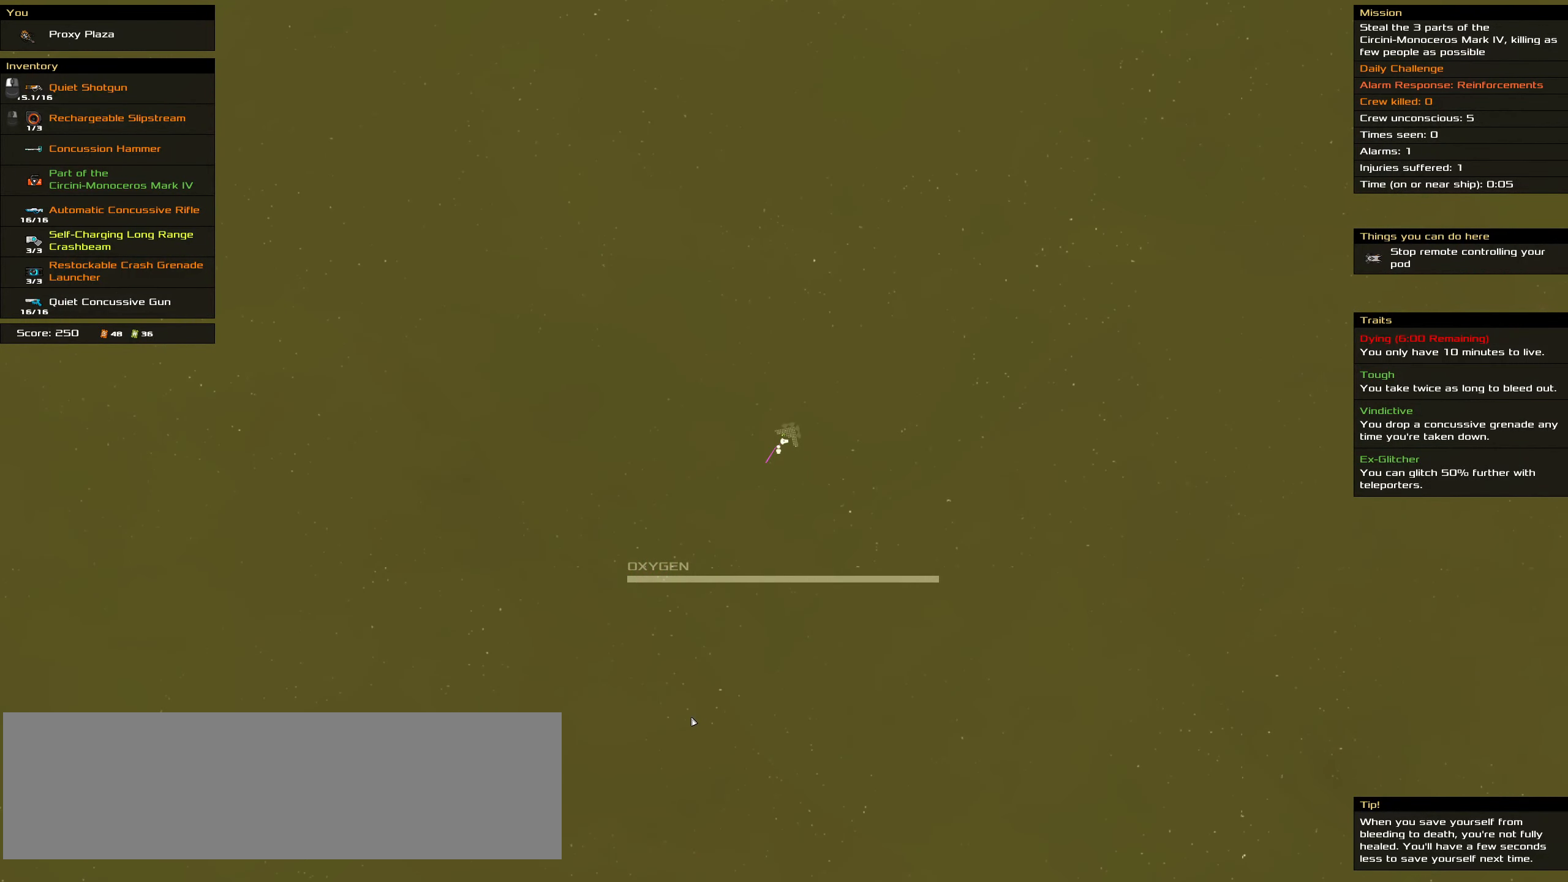
{"keys": ["ctrl_l"], "mouse": ["left"], "events": []}
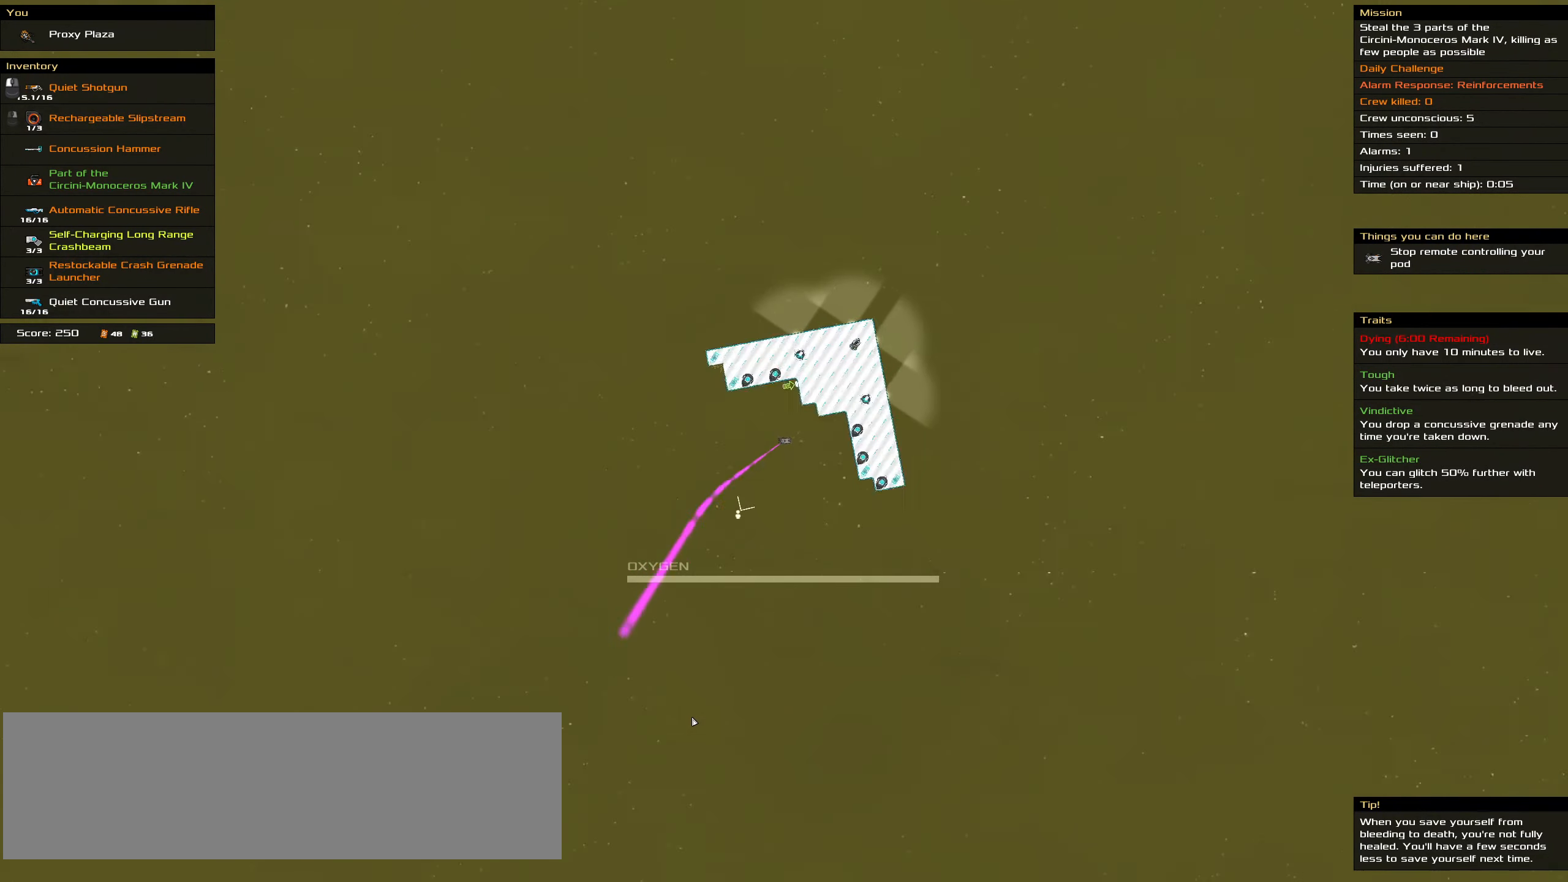
{"keys": ["ctrl_l"], "mouse": ["left"], "events": []}
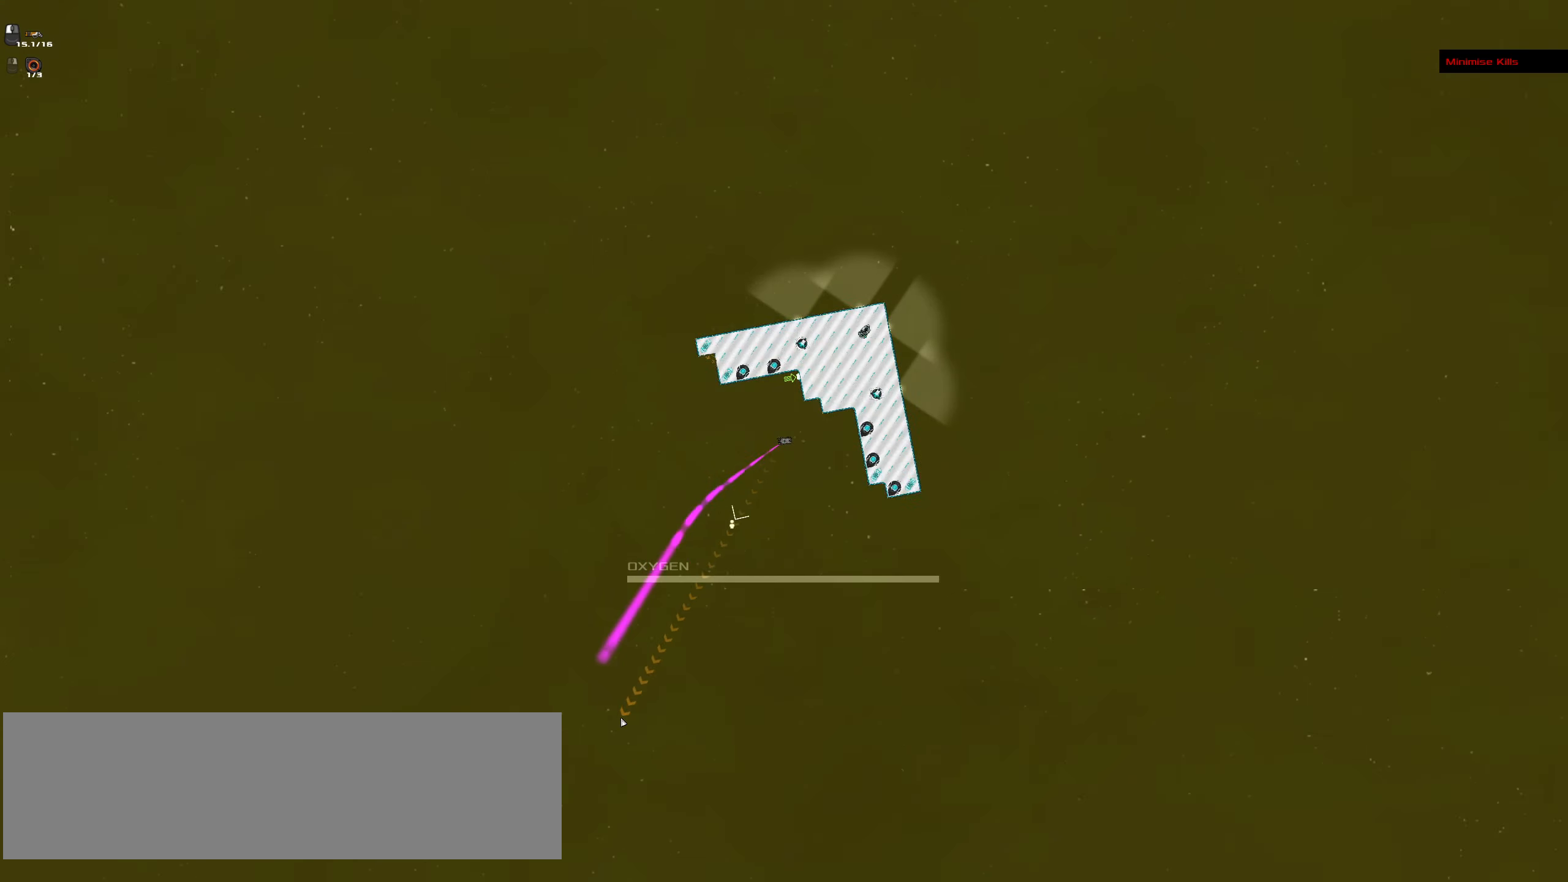
{"keys": ["ctrl_l"], "mouse": ["left"], "events": [[33, "space", "down"], [133, "space", "up"], [166, "space", "down"], [300, "space", "up"]]}
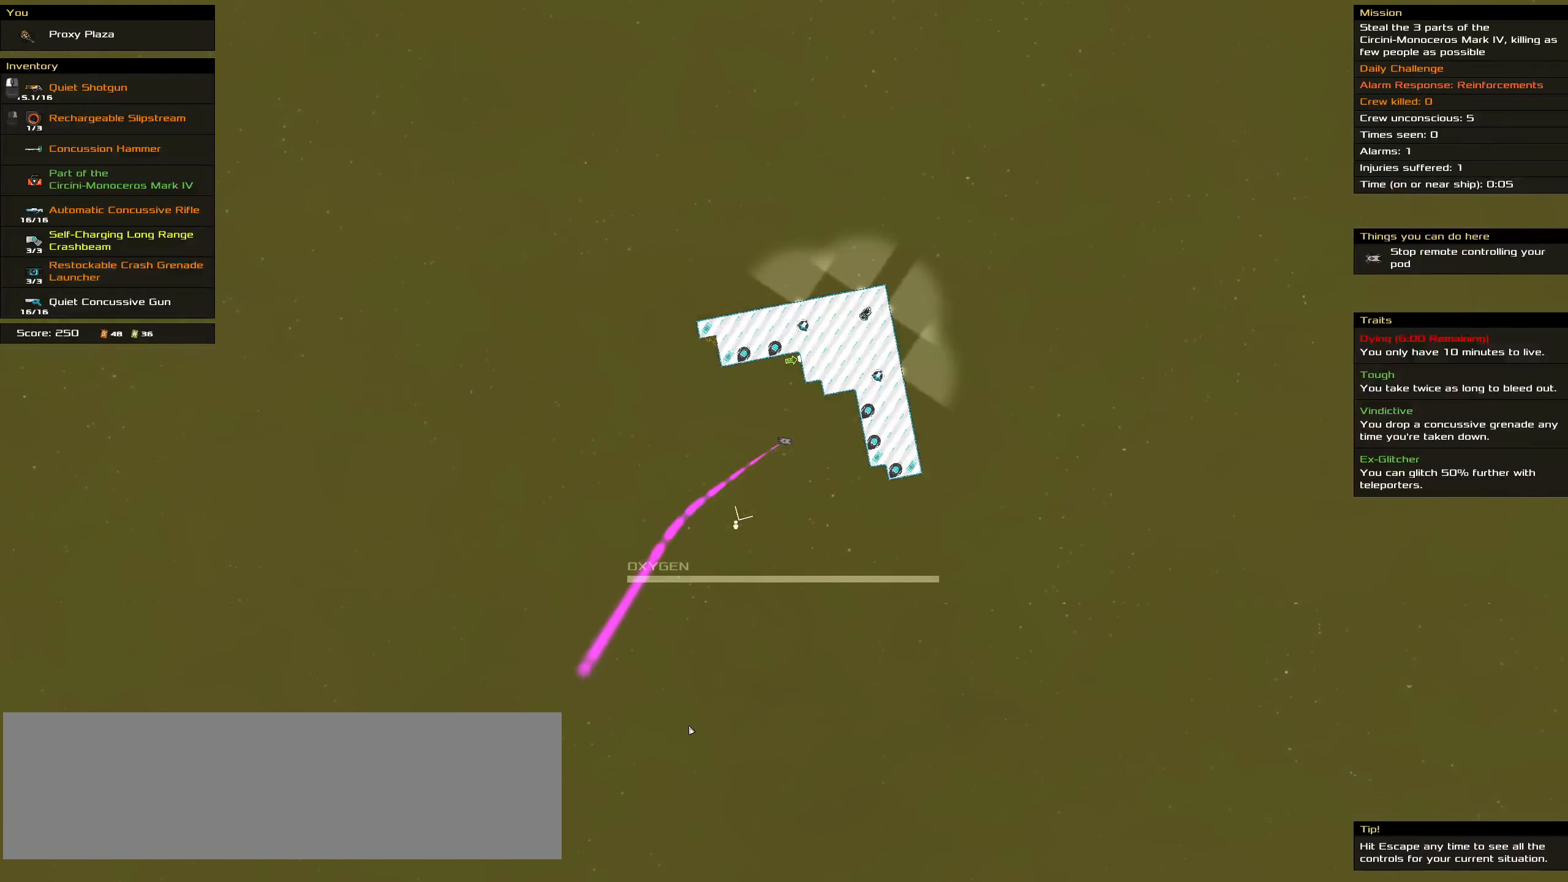
{"keys": ["ctrl_l"], "mouse": ["left"], "events": []}
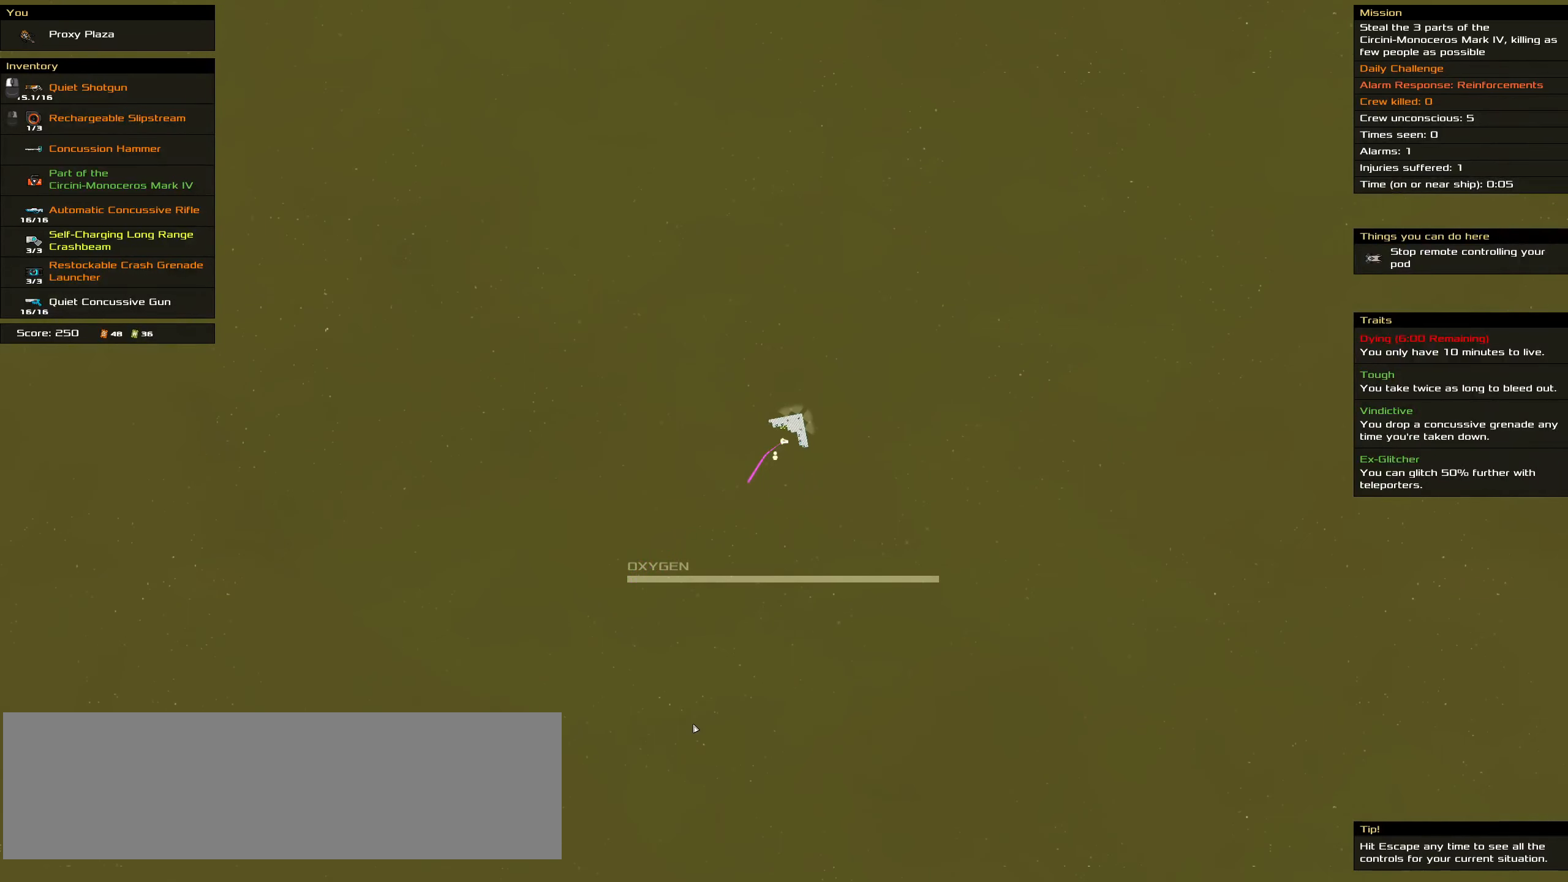
{"keys": ["ctrl_l"], "mouse": ["left"], "events": [[50, "space", "down"], [150, "space", "up"], [250, "space", "down"], [383, "space", "up"]]}
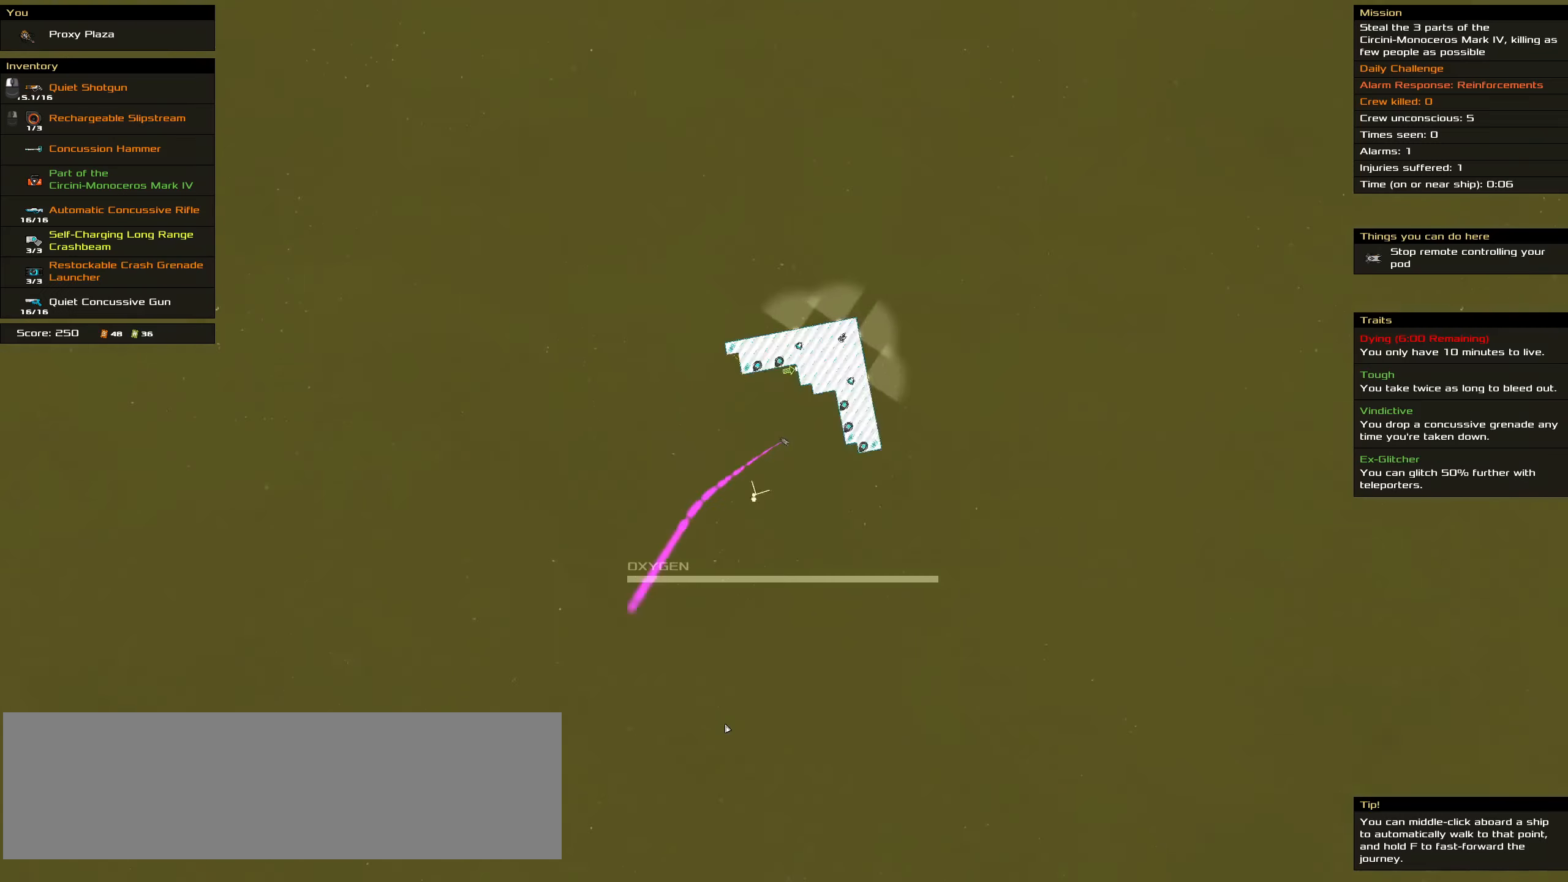
{"keys": ["ctrl_l"], "mouse": ["left"], "events": []}